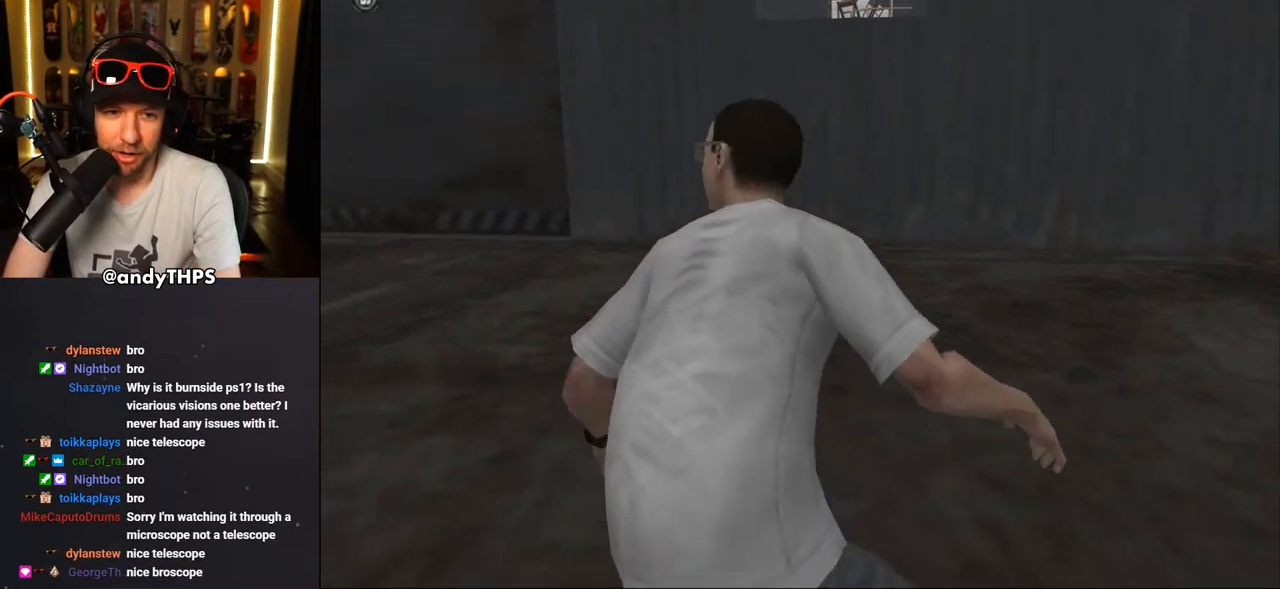
Gameplay with a controller (PlayStation layout); each line is a JSON object with the inputs held at the frame after it. "events" lists button and stick changes between this image and that frame as [ms after this image, input, new state], when the widget could be followed in between.
{"buttons": ["CROSS"], "left_stick": "center", "right_stick": "center", "events": [[50, "R2", "up"], [100, "DPAD_DOWN", "up"], [133, "DPAD_LEFT", "up"], [250, "DPAD_DOWN", "down"], [500, "DPAD_DOWN", "up"]]}
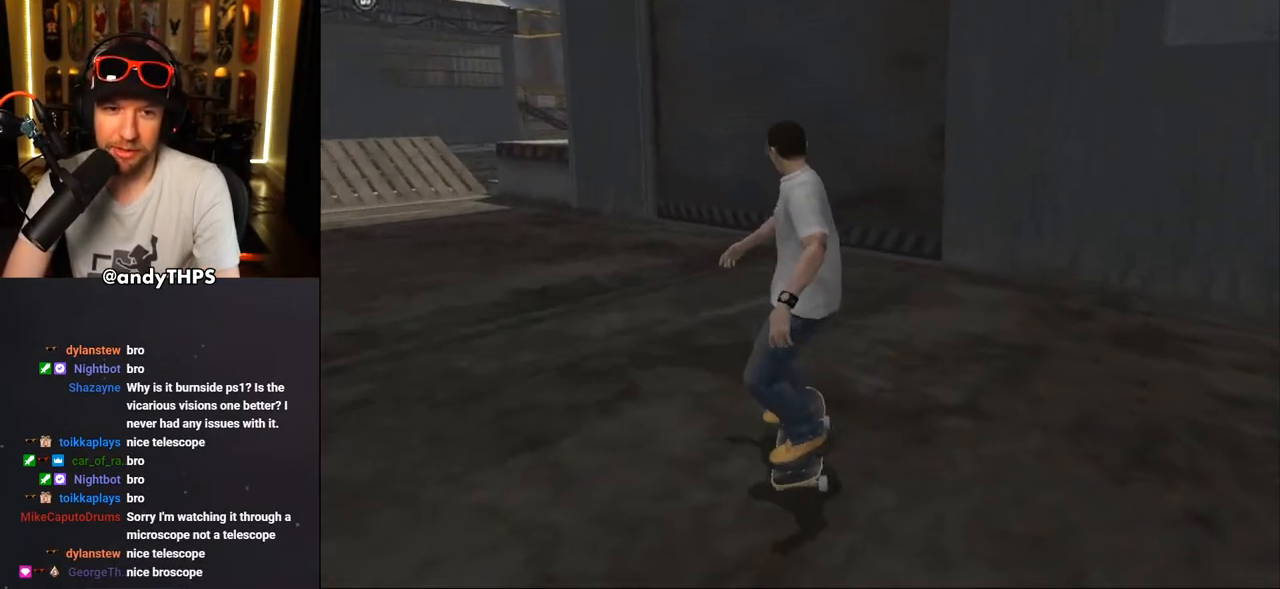
{"buttons": ["CROSS", "DPAD_LEFT"], "left_stick": "center", "right_stick": "center", "events": [[117, "DPAD_LEFT", "down"], [333, "DPAD_LEFT", "up"], [483, "DPAD_LEFT", "down"]]}
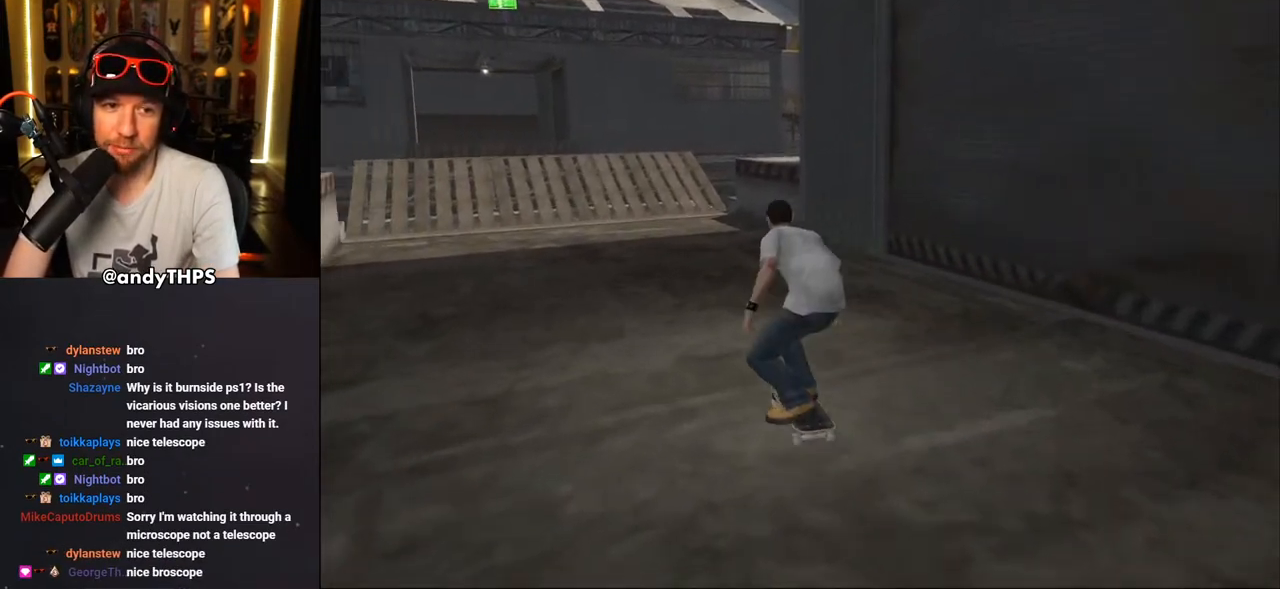
{"buttons": ["CROSS"], "left_stick": "center", "right_stick": "center", "events": [[83, "DPAD_LEFT", "up"], [317, "DPAD_LEFT", "down"], [317, "DPAD_UP", "down"], [400, "DPAD_UP", "up"], [417, "DPAD_LEFT", "up"]]}
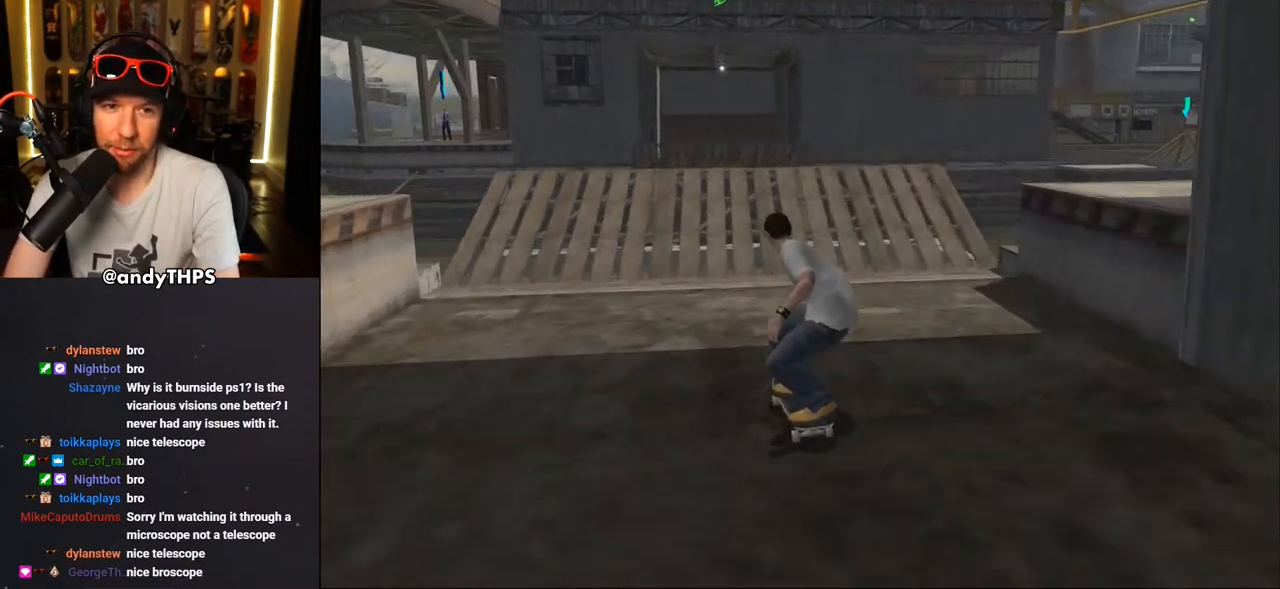
{"buttons": ["CROSS"], "left_stick": "center", "right_stick": "center", "events": [[50, "DPAD_UP", "down"], [150, "DPAD_UP", "up"], [217, "DPAD_UP", "down"], [267, "DPAD_RIGHT", "down"], [300, "DPAD_UP", "up"], [333, "DPAD_RIGHT", "up"], [383, "DPAD_UP", "down"], [500, "DPAD_UP", "up"]]}
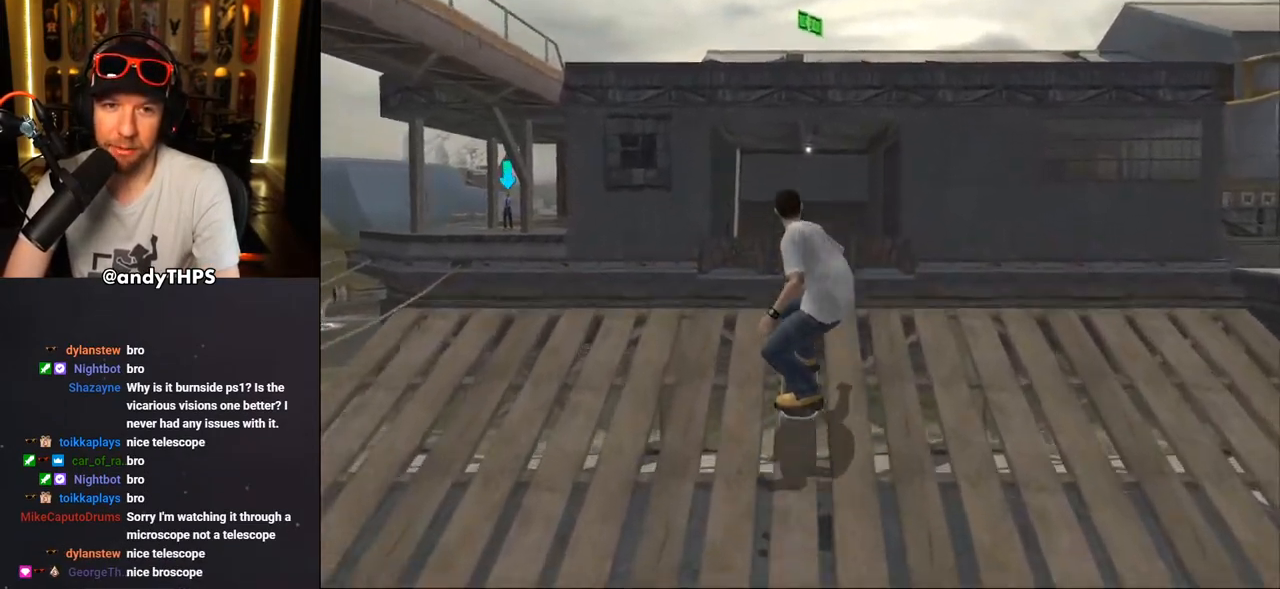
{"buttons": ["CROSS", "DPAD_UP"], "left_stick": "center", "right_stick": "center", "events": [[17, "DPAD_RIGHT", "down"], [83, "DPAD_RIGHT", "up"], [100, "DPAD_UP", "down"], [133, "CROSS", "up"], [250, "CROSS", "down"], [367, "CROSS", "up"], [417, "CROSS", "down"]]}
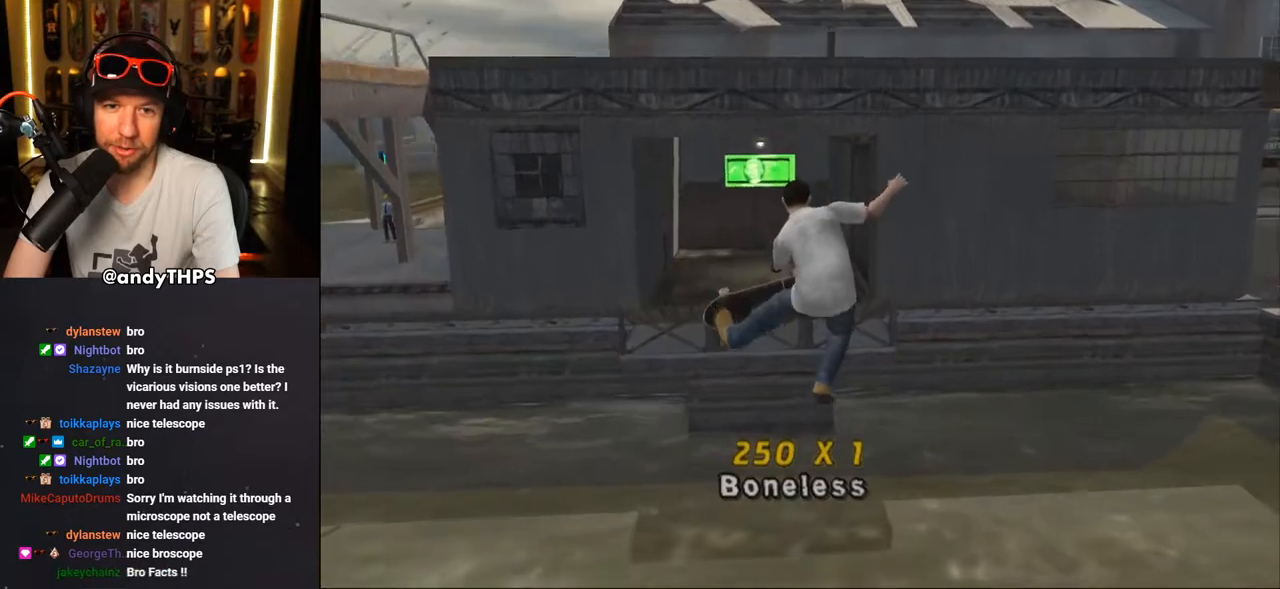
{"buttons": ["CROSS"], "left_stick": "center", "right_stick": "center", "events": [[217, "DPAD_UP", "up"]]}
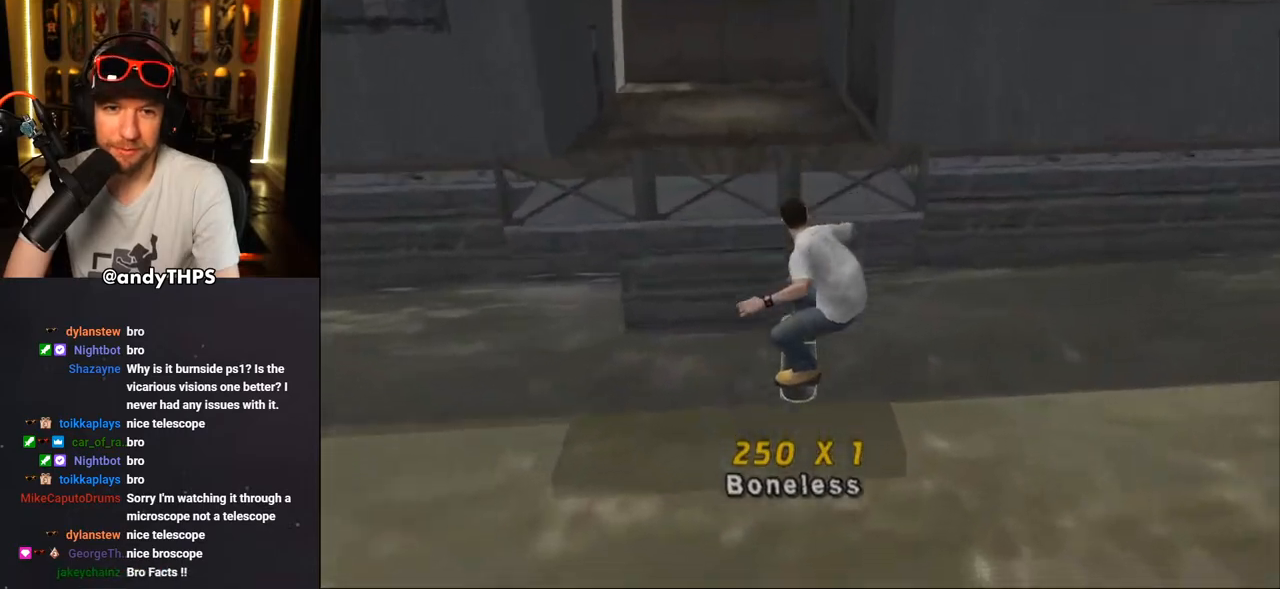
{"buttons": [], "left_stick": "center", "right_stick": "center", "events": [[133, "CROSS", "up"]]}
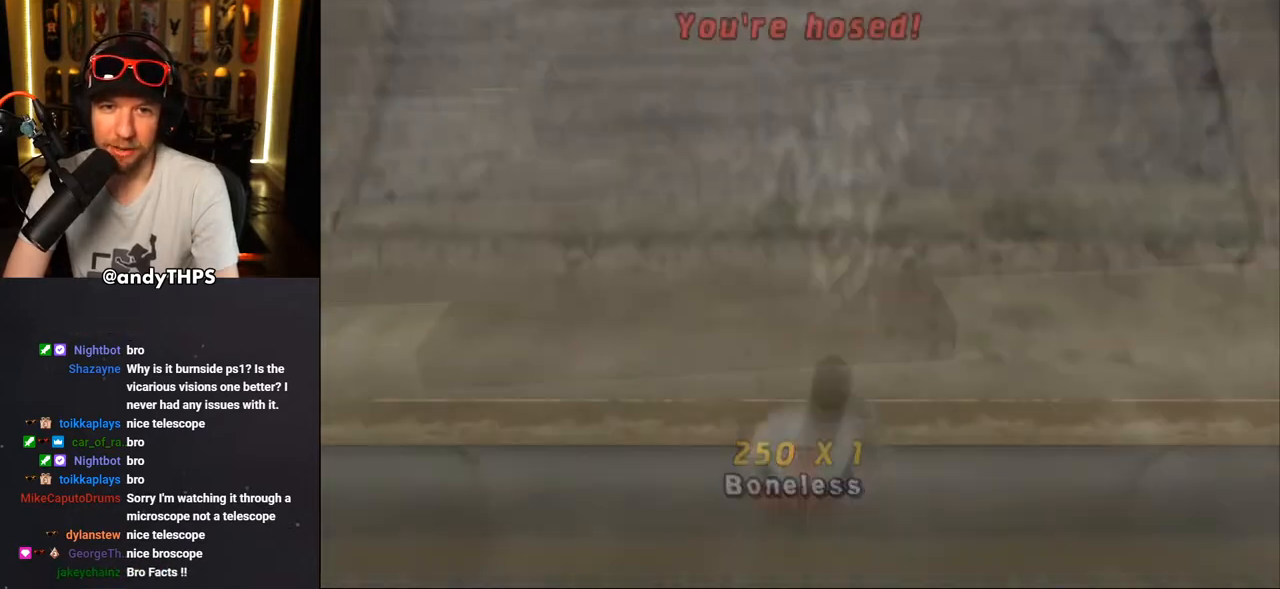
{"buttons": [], "left_stick": "center", "right_stick": "center", "events": []}
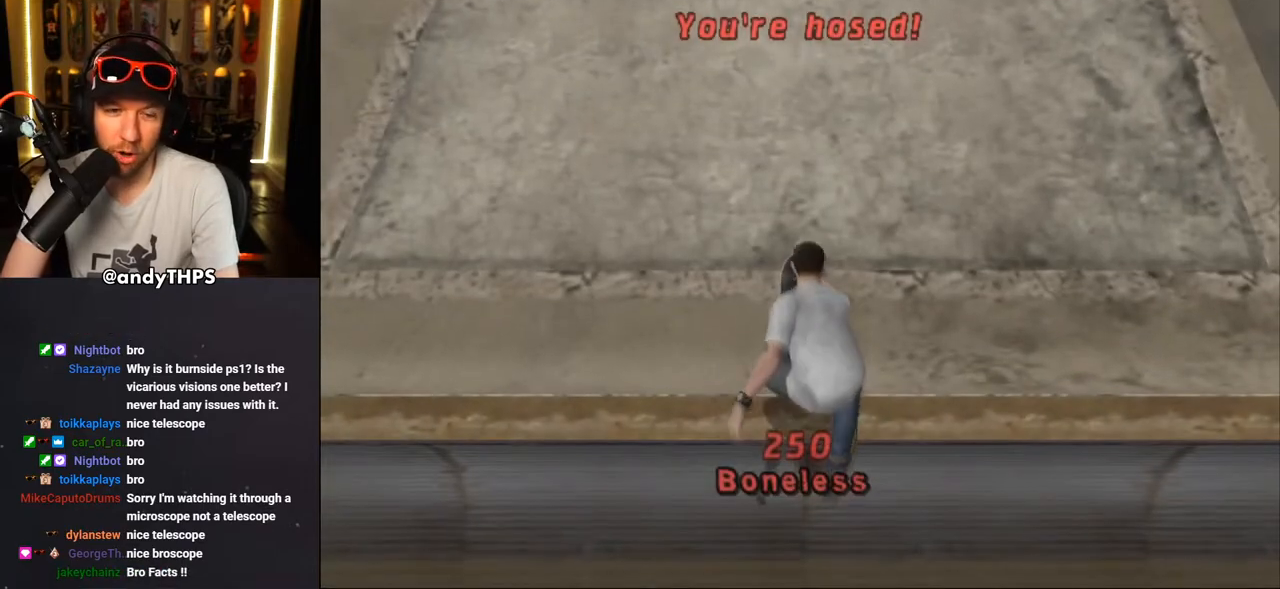
{"buttons": [], "left_stick": "center", "right_stick": "center", "events": []}
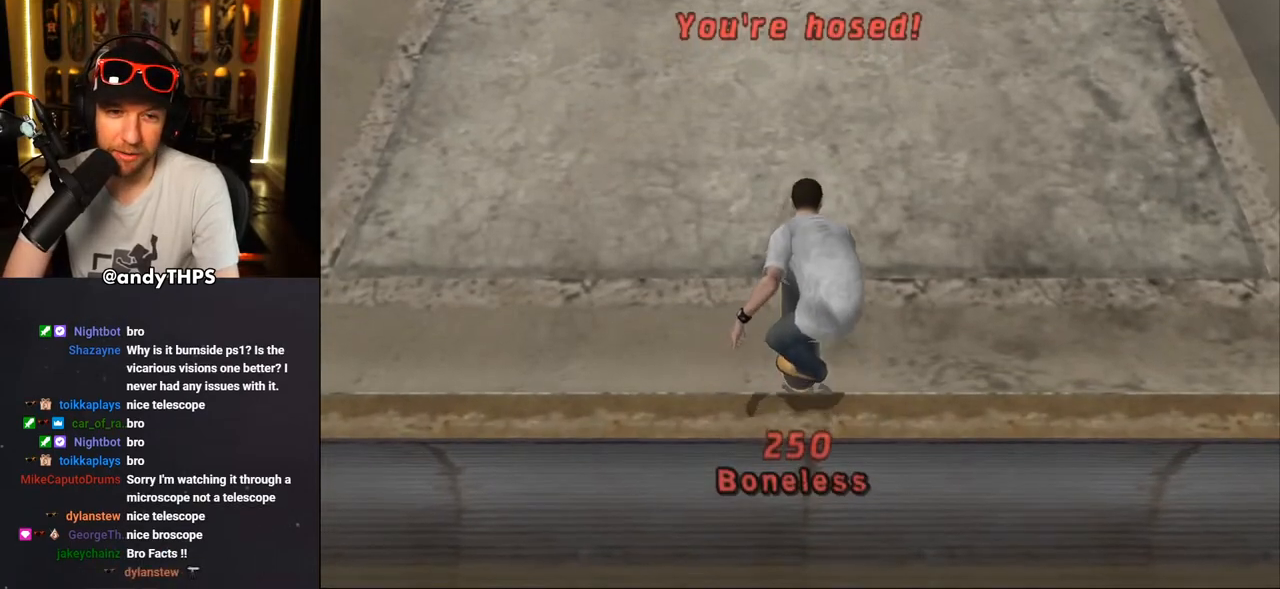
{"buttons": [], "left_stick": "center", "right_stick": "center", "events": []}
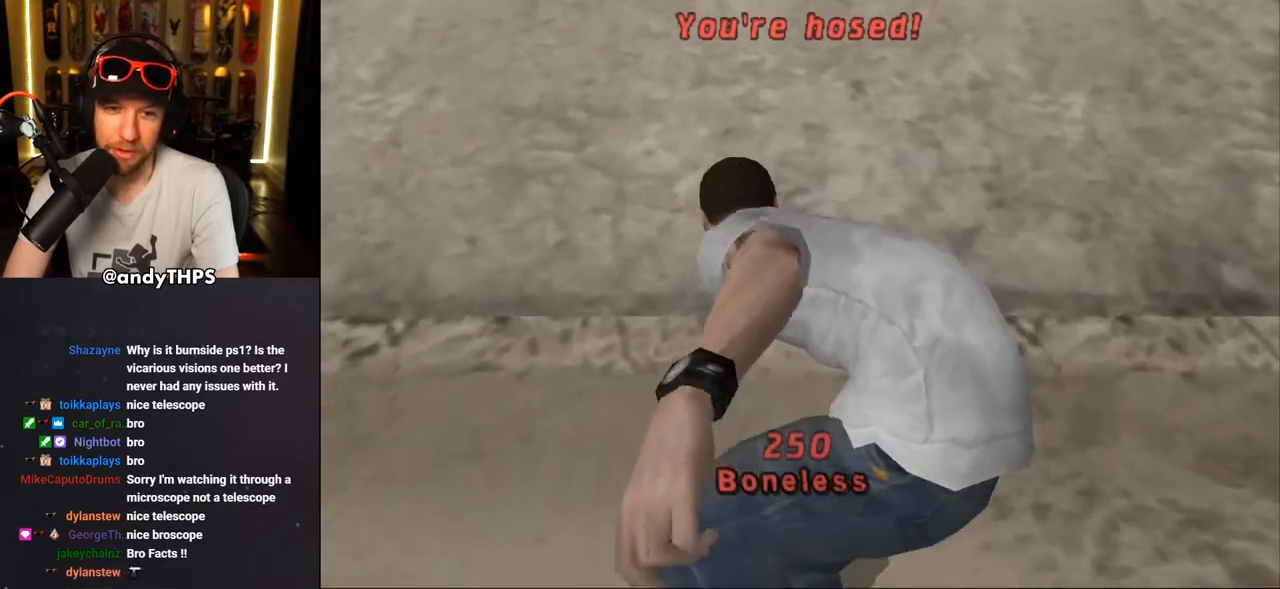
{"buttons": ["CROSS"], "left_stick": "center", "right_stick": "center", "events": [[333, "CROSS", "down"]]}
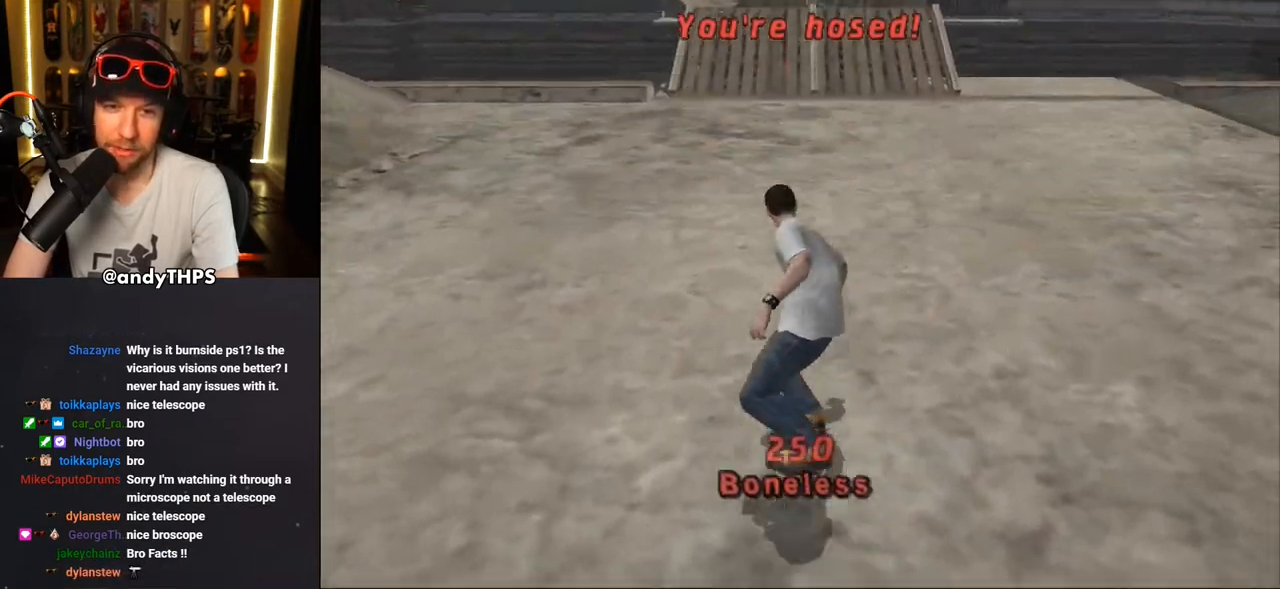
{"buttons": ["CROSS", "DPAD_UP"], "left_stick": "center", "right_stick": "center", "events": [[467, "DPAD_UP", "down"]]}
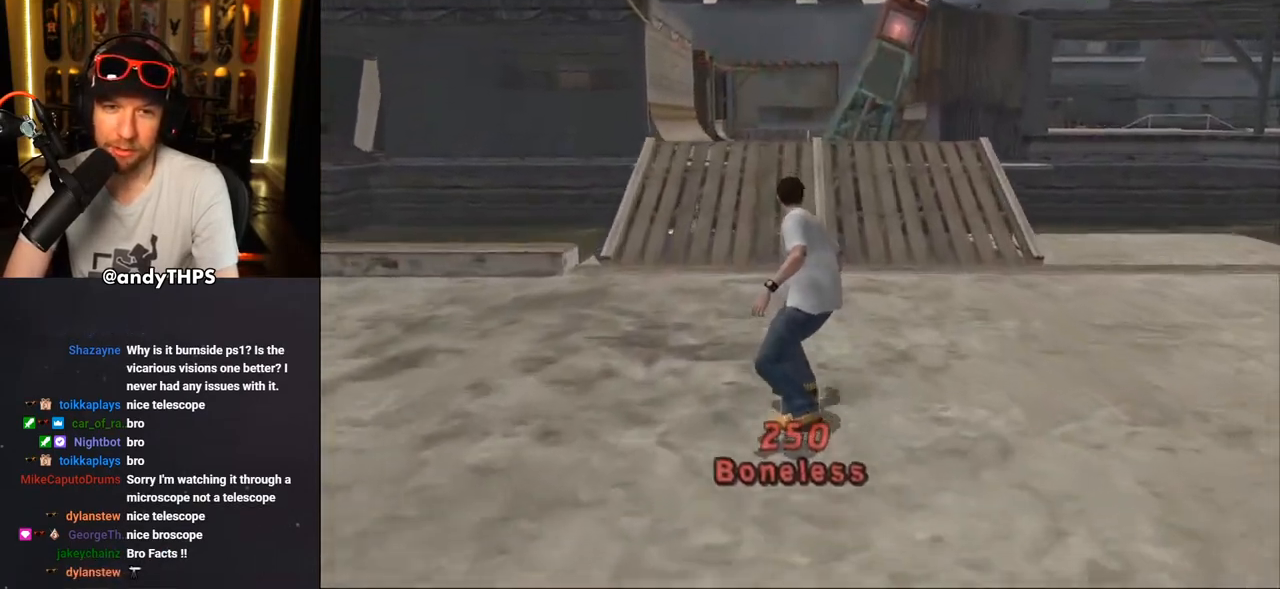
{"buttons": ["CROSS", "L1", "R1", "DPAD_DOWN", "DPAD_RIGHT"], "left_stick": "center", "right_stick": "center", "events": [[17, "DPAD_UP", "up"], [100, "DPAD_UP", "down"], [133, "DPAD_LEFT", "down"], [200, "DPAD_DOWN", "down"], [200, "DPAD_UP", "up"], [233, "DPAD_LEFT", "up"], [317, "DPAD_RIGHT", "down"], [350, "L1", "down"], [367, "R1", "down"]]}
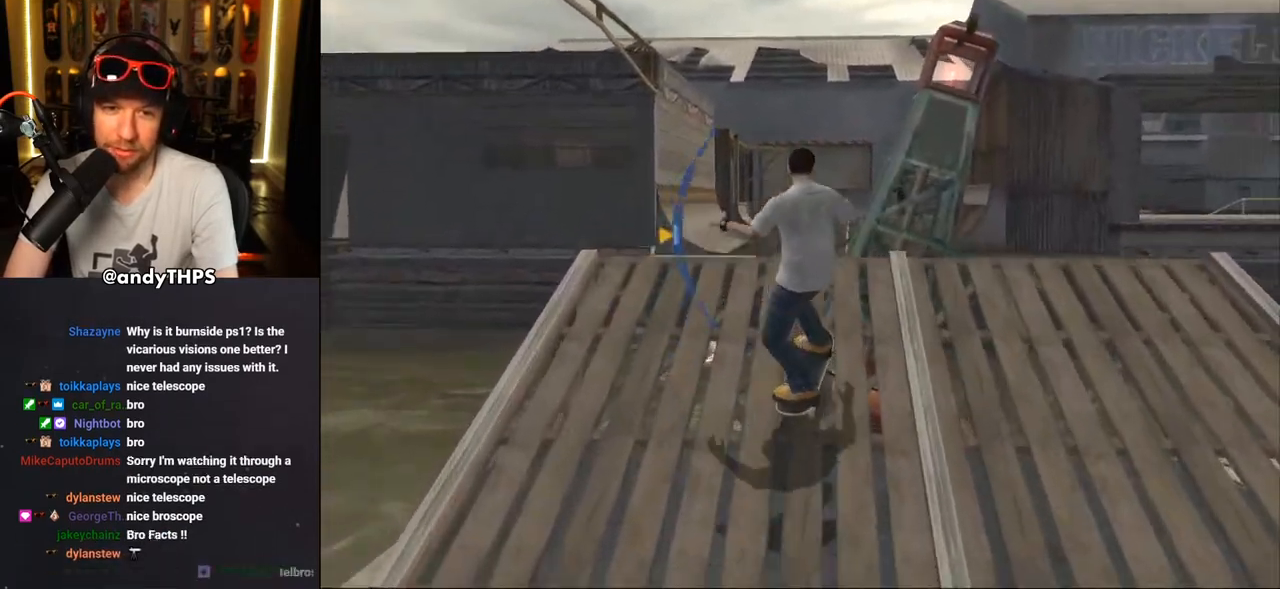
{"buttons": ["TRIANGLE", "R1"], "left_stick": "center", "right_stick": "center", "events": [[17, "L1", "up"], [33, "R1", "up"], [100, "DPAD_RIGHT", "up"], [300, "CROSS", "up"], [317, "DPAD_DOWN", "up"], [417, "R1", "down"], [450, "TRIANGLE", "down"]]}
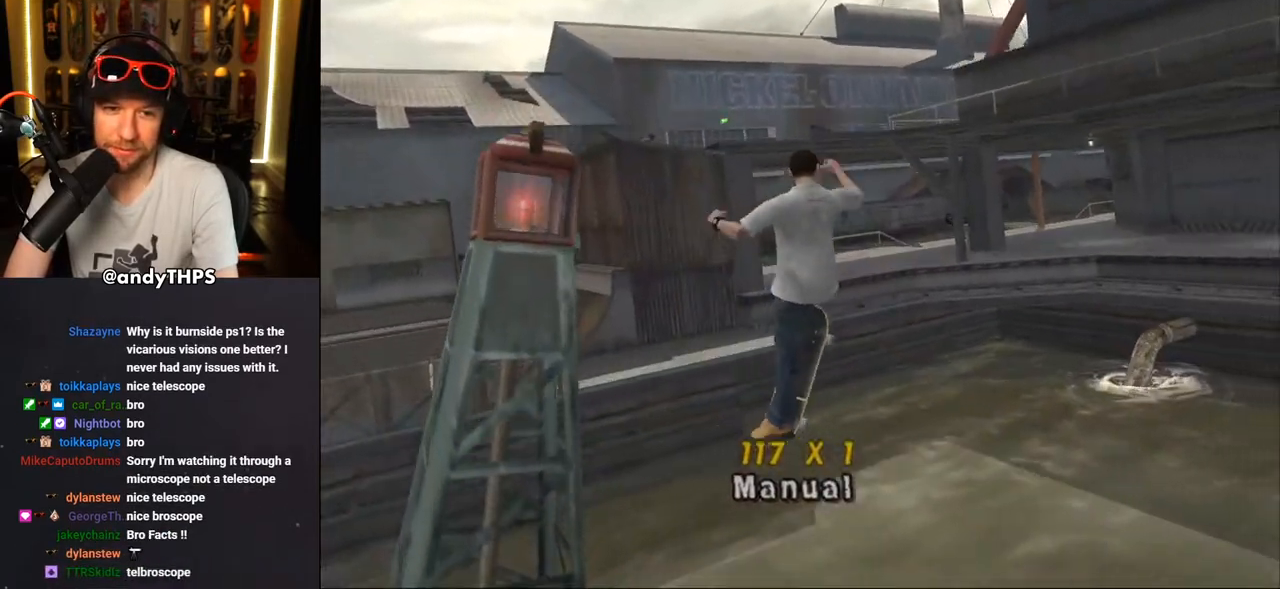
{"buttons": [], "left_stick": "center", "right_stick": "center", "events": [[317, "TRIANGLE", "up"], [450, "R1", "up"]]}
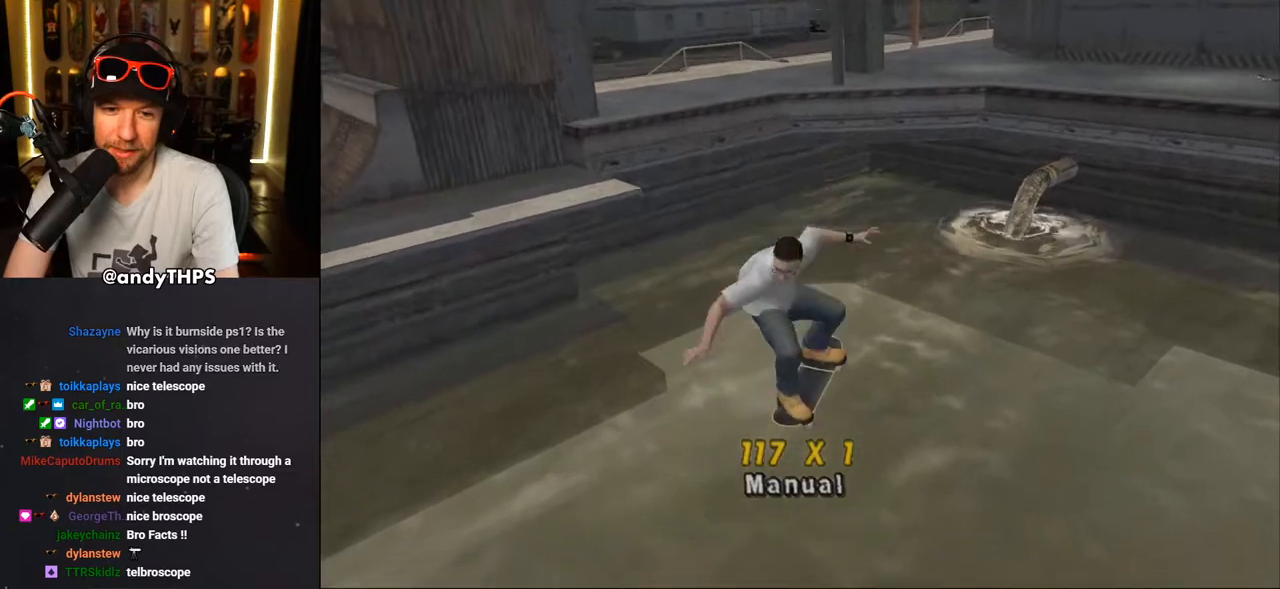
{"buttons": ["CROSS"], "left_stick": "center", "right_stick": "center", "events": [[200, "CROSS", "down"]]}
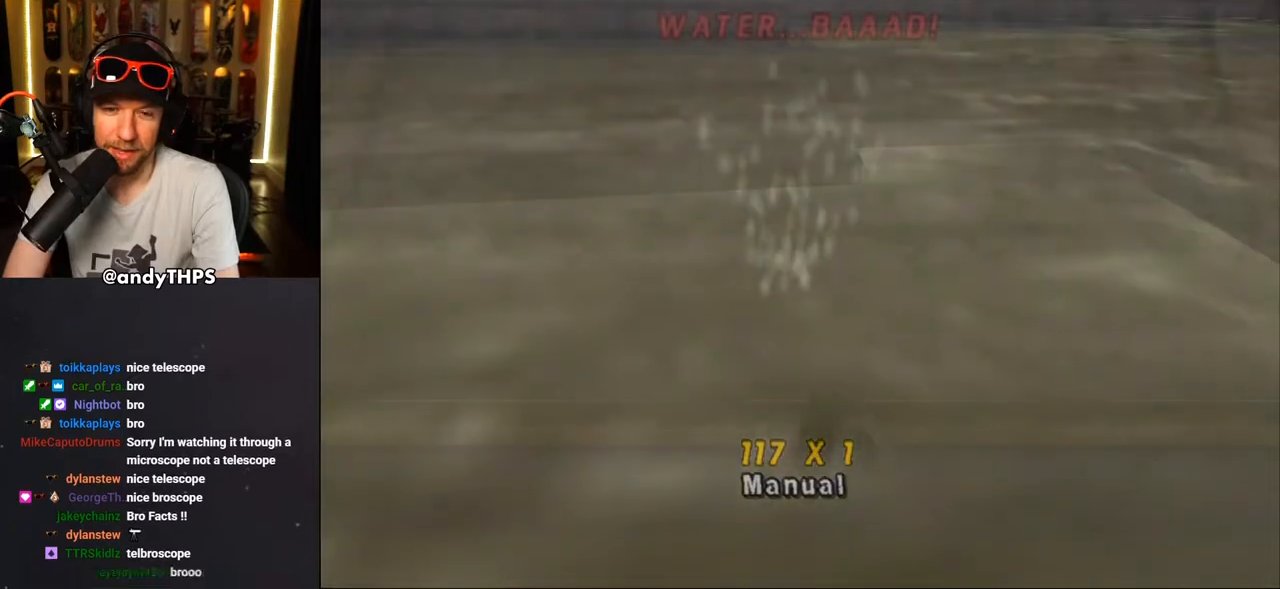
{"buttons": ["CROSS", "R2"], "left_stick": "center", "right_stick": "center", "events": [[433, "R2", "down"]]}
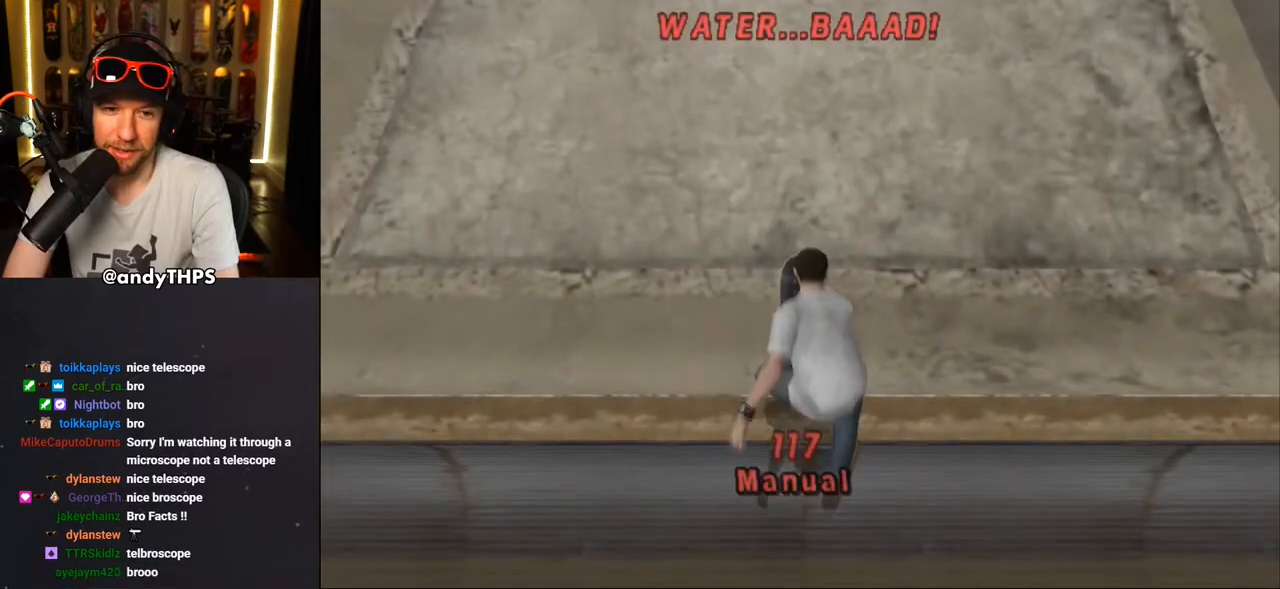
{"buttons": ["CROSS"], "left_stick": "center", "right_stick": "center", "events": [[83, "R2", "up"]]}
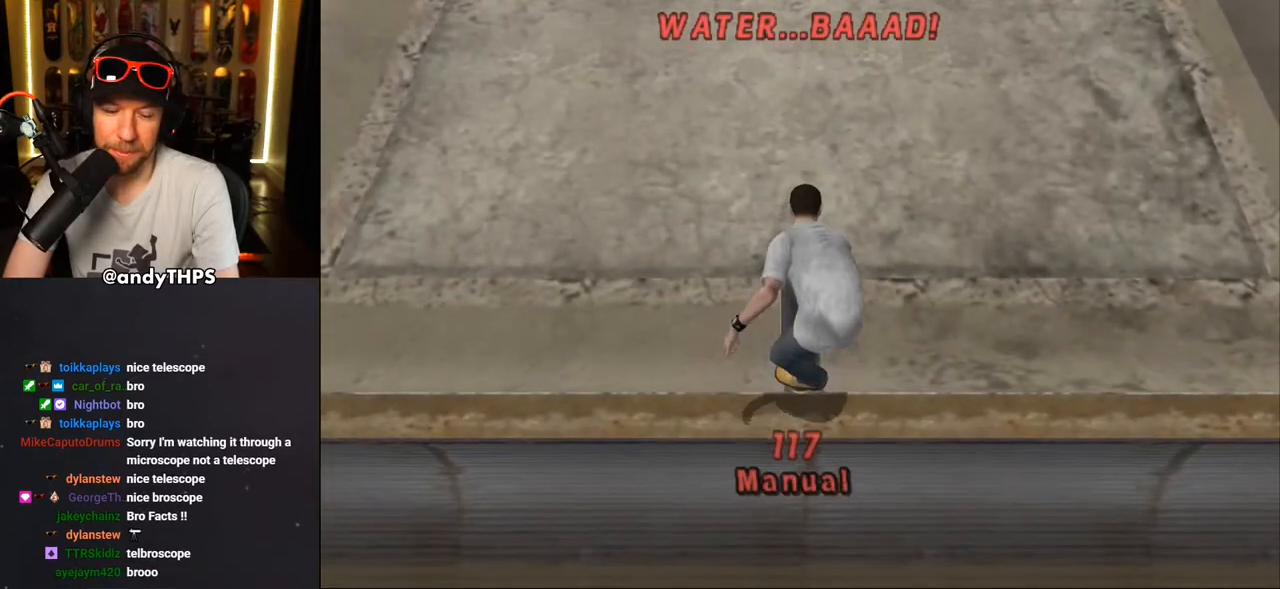
{"buttons": ["CROSS"], "left_stick": "center", "right_stick": "center", "events": []}
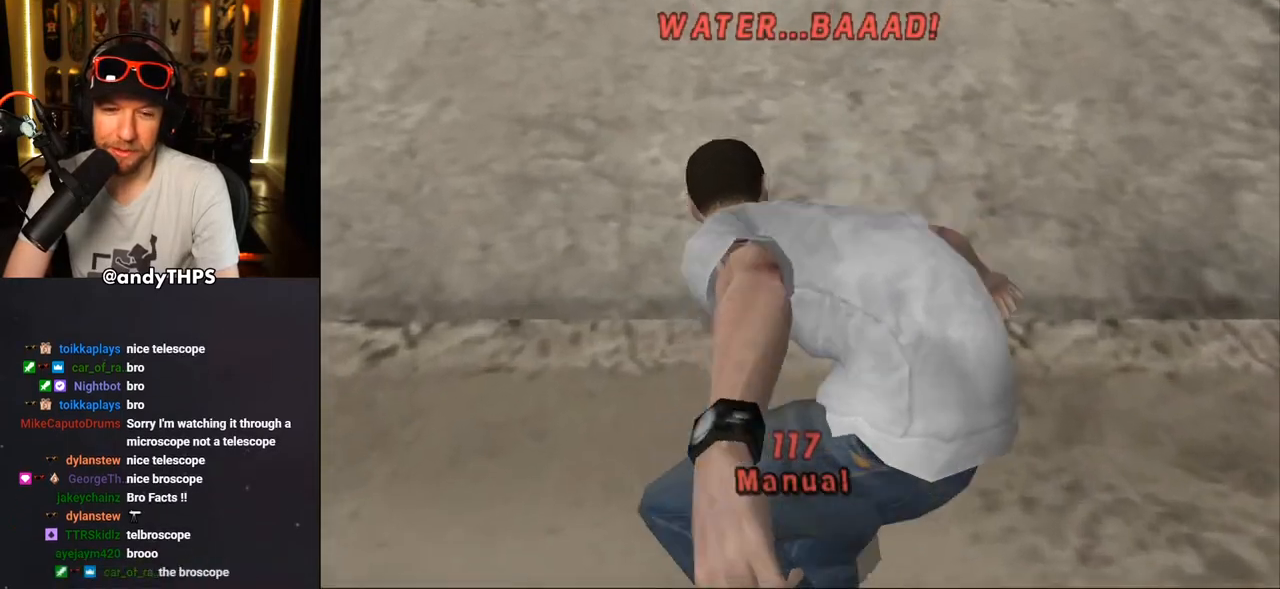
{"buttons": ["CROSS", "DPAD_LEFT"], "left_stick": "center", "right_stick": "center", "events": [[417, "DPAD_LEFT", "down"]]}
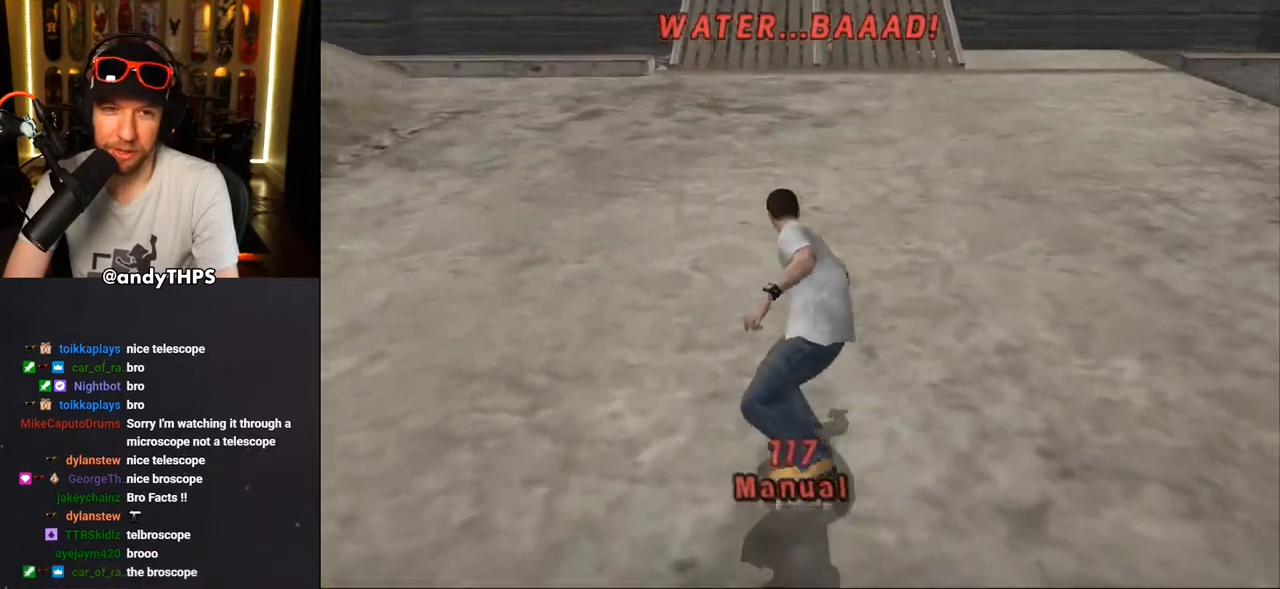
{"buttons": ["CROSS", "DPAD_DOWN"], "left_stick": "center", "right_stick": "center", "events": [[167, "DPAD_DOWN", "down"], [167, "DPAD_LEFT", "up"]]}
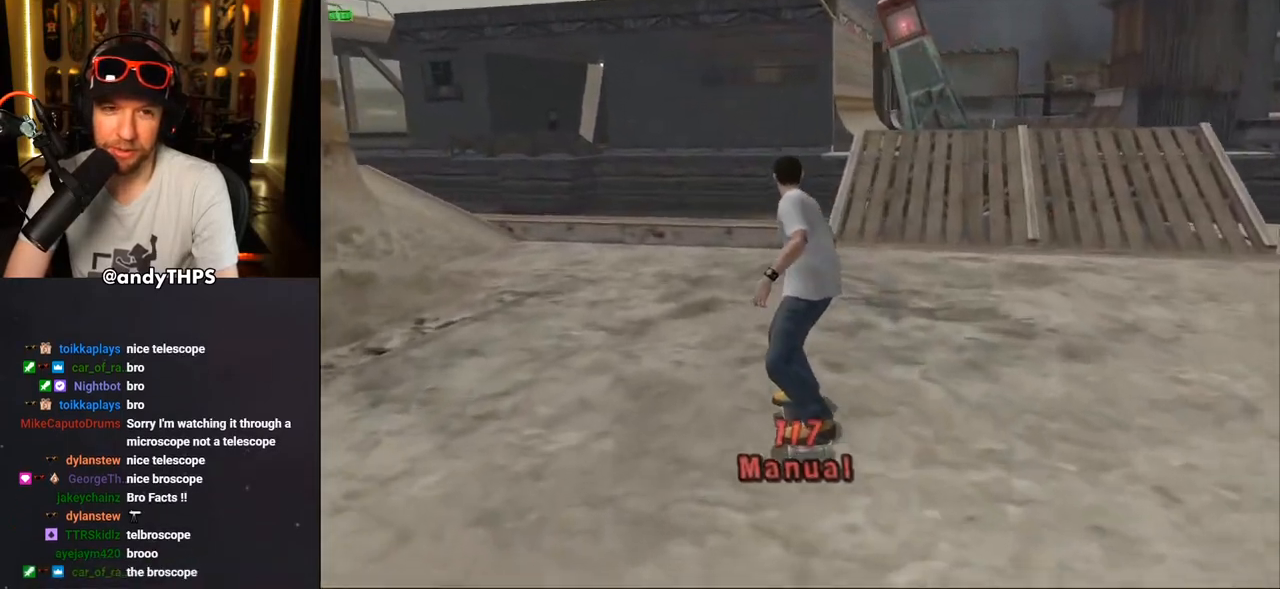
{"buttons": ["CROSS", "DPAD_DOWN", "DPAD_RIGHT"], "left_stick": "center", "right_stick": "center", "events": [[50, "DPAD_RIGHT", "down"]]}
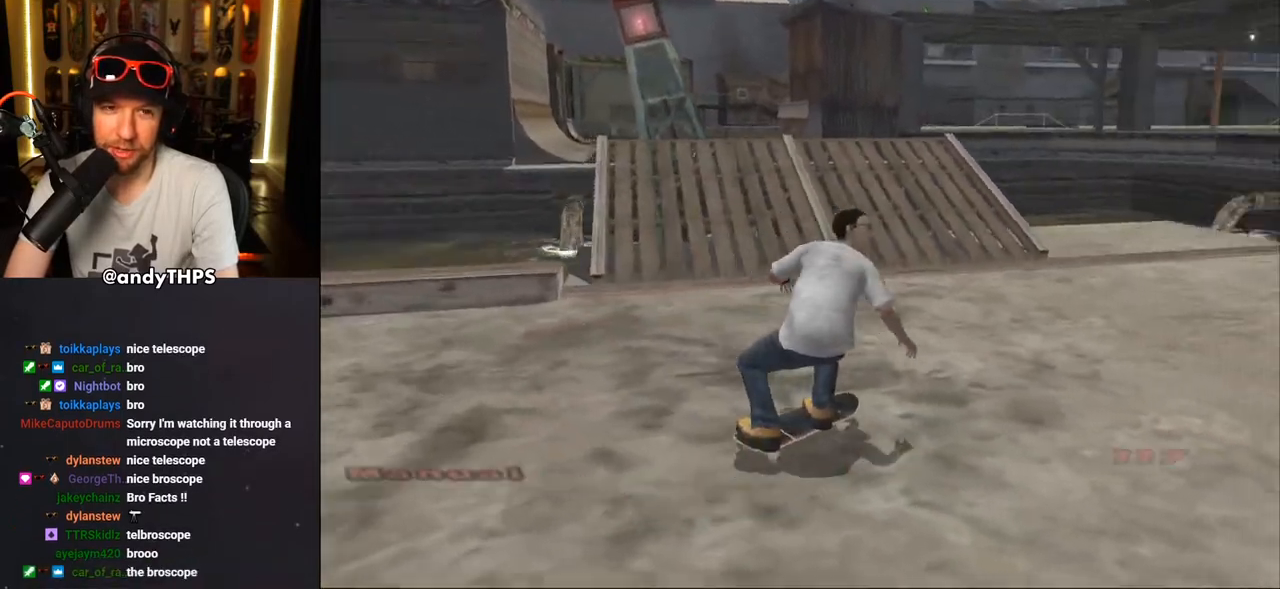
{"buttons": ["CROSS"], "left_stick": "center", "right_stick": "center", "events": [[183, "DPAD_RIGHT", "up"], [200, "DPAD_DOWN", "up"], [350, "DPAD_DOWN", "down"], [350, "DPAD_LEFT", "down"], [400, "DPAD_LEFT", "up"], [500, "DPAD_DOWN", "up"]]}
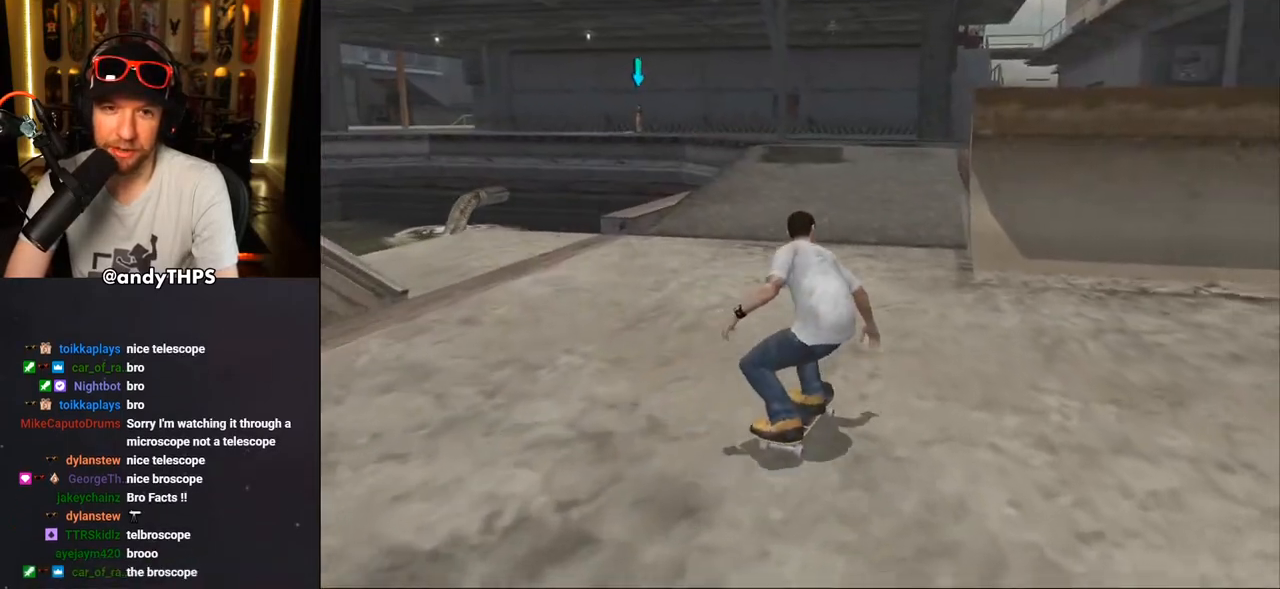
{"buttons": ["CROSS", "DPAD_LEFT"], "left_stick": "center", "right_stick": "center", "events": [[133, "DPAD_DOWN", "down"], [150, "DPAD_LEFT", "down"], [267, "DPAD_DOWN", "up"], [300, "DPAD_LEFT", "up"], [483, "DPAD_LEFT", "down"]]}
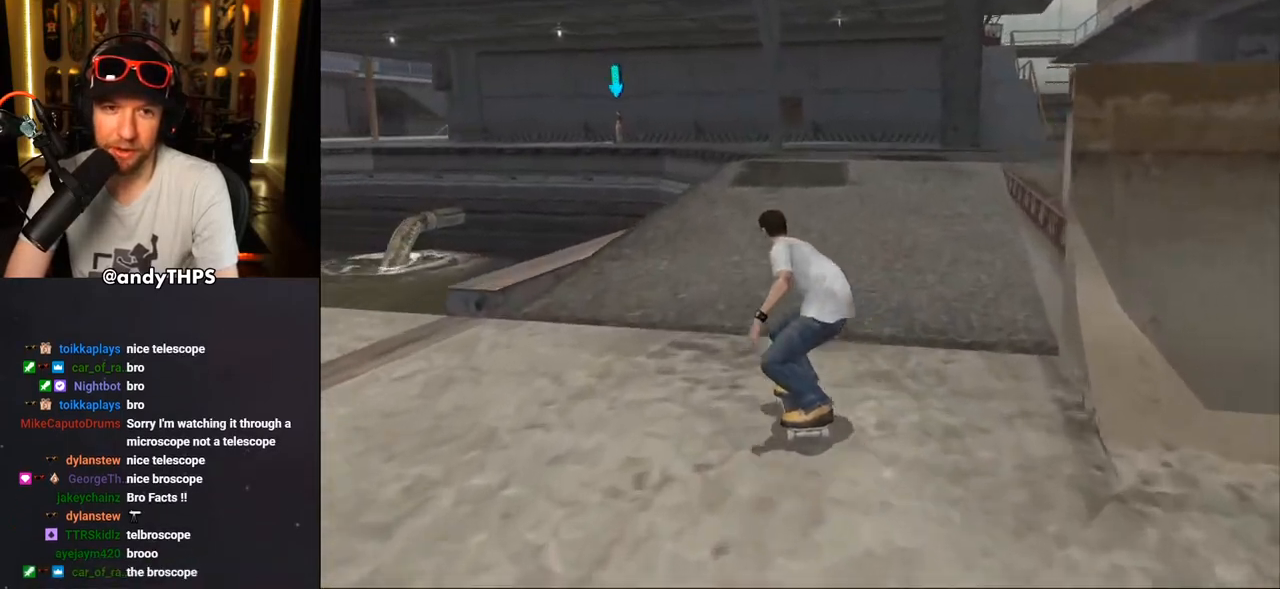
{"buttons": ["CROSS", "DPAD_UP"], "left_stick": "center", "right_stick": "center", "events": [[33, "DPAD_LEFT", "up"], [183, "DPAD_RIGHT", "down"], [300, "DPAD_RIGHT", "up"], [417, "DPAD_UP", "down"]]}